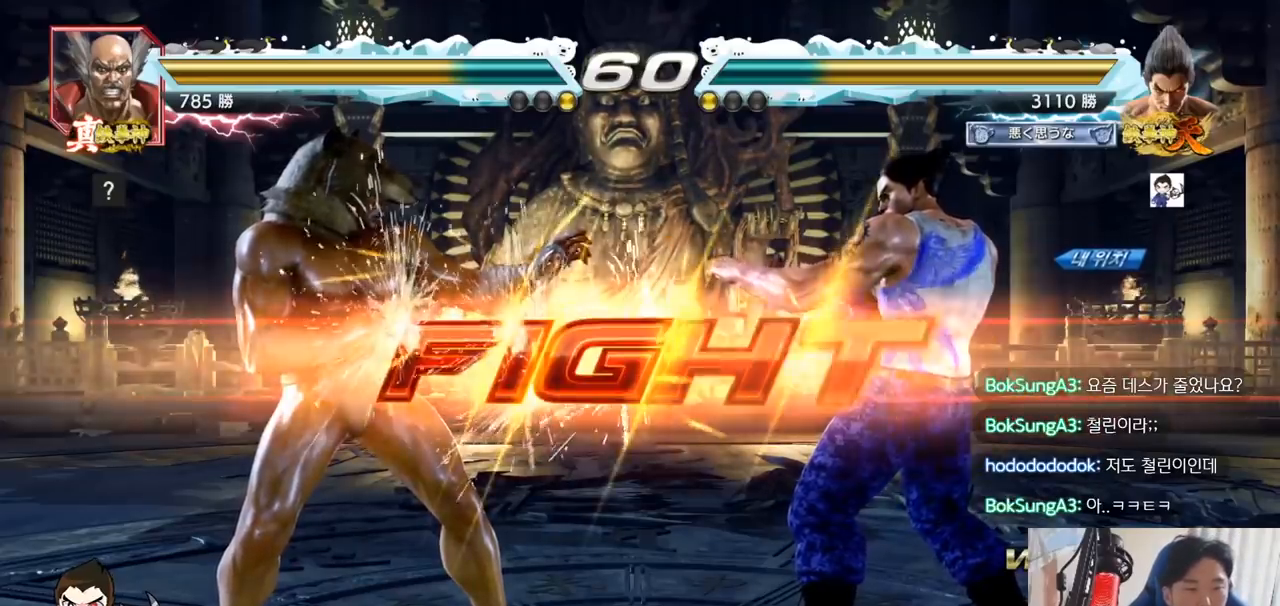
Gameplay with a controller (arcade stick); each line is a JSON object with the inputs held at the frame after it. "events" lists button and stick changes between this image and that frame as [ms after this image, input, new state], when the widget could be followed in between. Not read: L3 R3.
{"buttons": [], "left_stick": "right", "events": [[16, "left_stick", "center"], [50, "TRIANGLE", "down"], [83, "SQUARE", "up"], [83, "TRIANGLE", "up"], [116, "SQUARE", "down"], [150, "TRIANGLE", "down"], [233, "SQUARE", "up"], [300, "TRIANGLE", "up"], [400, "left_stick", "right"], [450, "left_stick", "center"], [500, "left_stick", "right"]]}
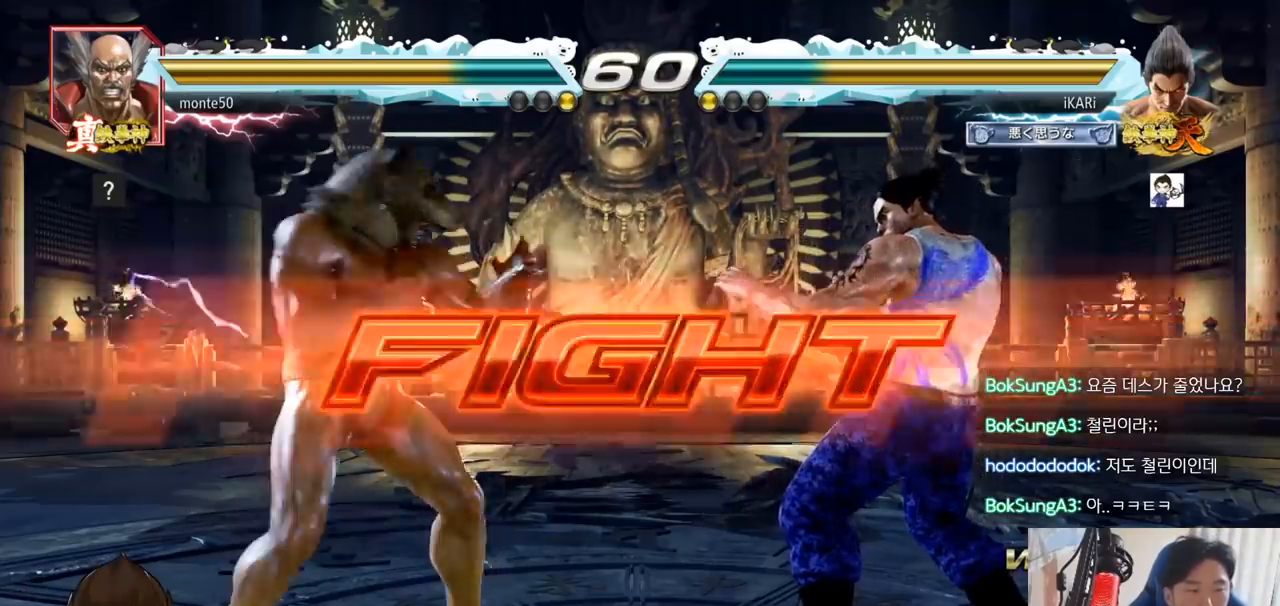
{"buttons": [], "left_stick": "center", "events": [[167, "left_stick", "up"], [217, "left_stick", "center"], [284, "left_stick", "right"], [334, "left_stick", "center"], [400, "left_stick", "right"], [501, "left_stick", "center"]]}
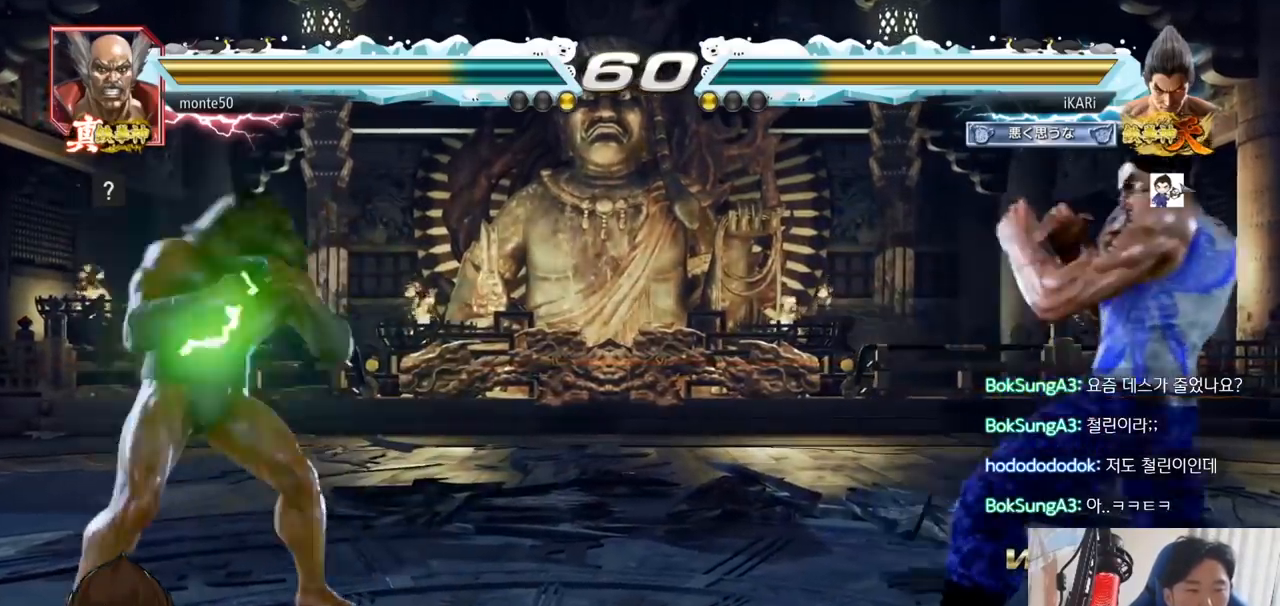
{"buttons": [], "left_stick": "center"}
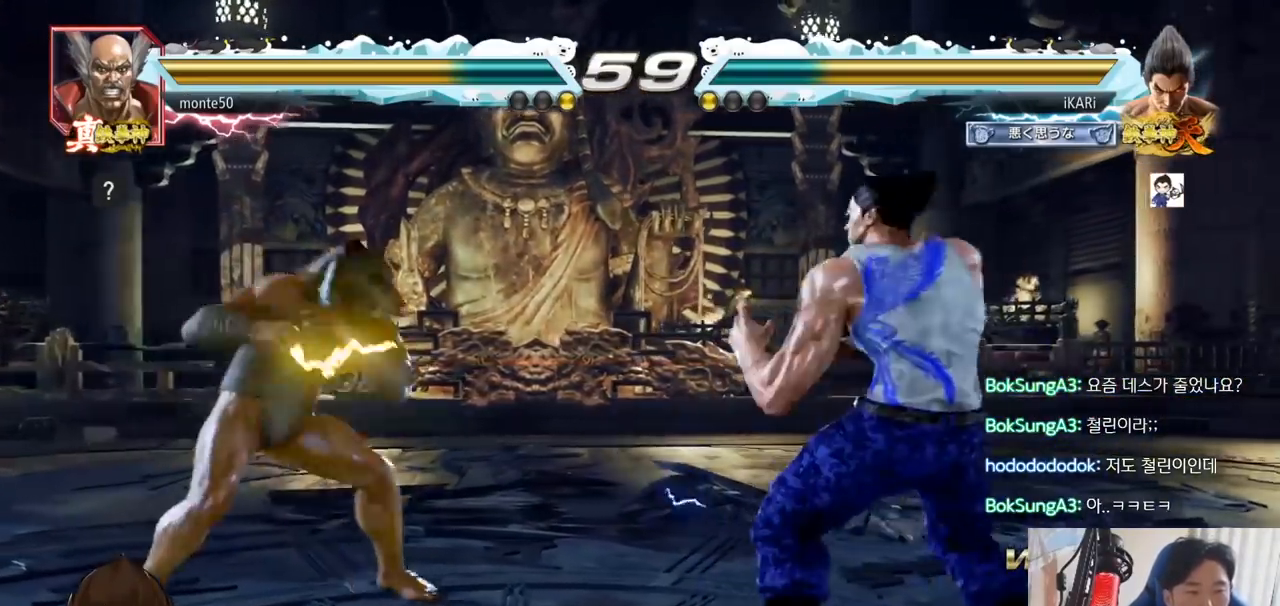
{"buttons": [], "left_stick": "left", "events": [[150, "left_stick", "down"], [267, "left_stick", "left"], [350, "left_stick", "right"], [434, "left_stick", "center"], [484, "left_stick", "left"]]}